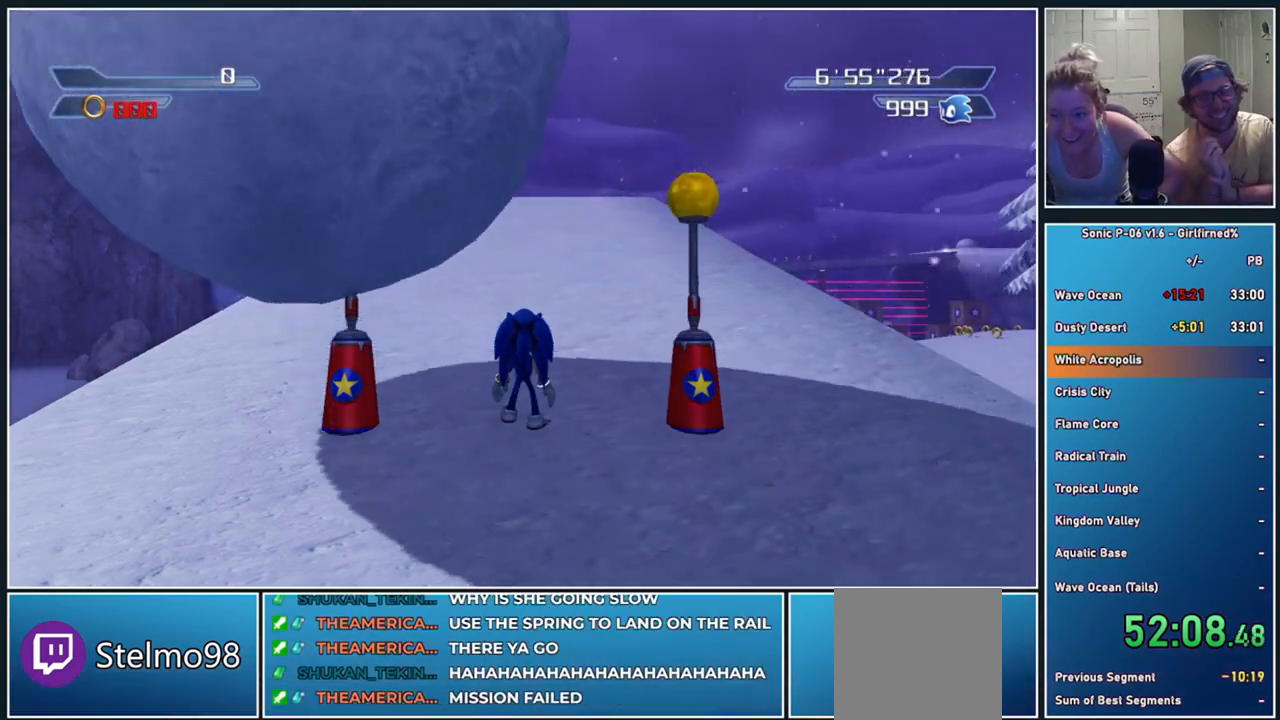
Gameplay with a controller (Xbox layout); each line is a JSON object with the inputs held at the frame after it. "events" lists button and stick changes between this image and that frame as [ms after this image, input, new state], when the widget could be followed in between. Not read: right_stick.
{"buttons": [], "left_stick": "up", "events": [[467, "left_stick", "up"]]}
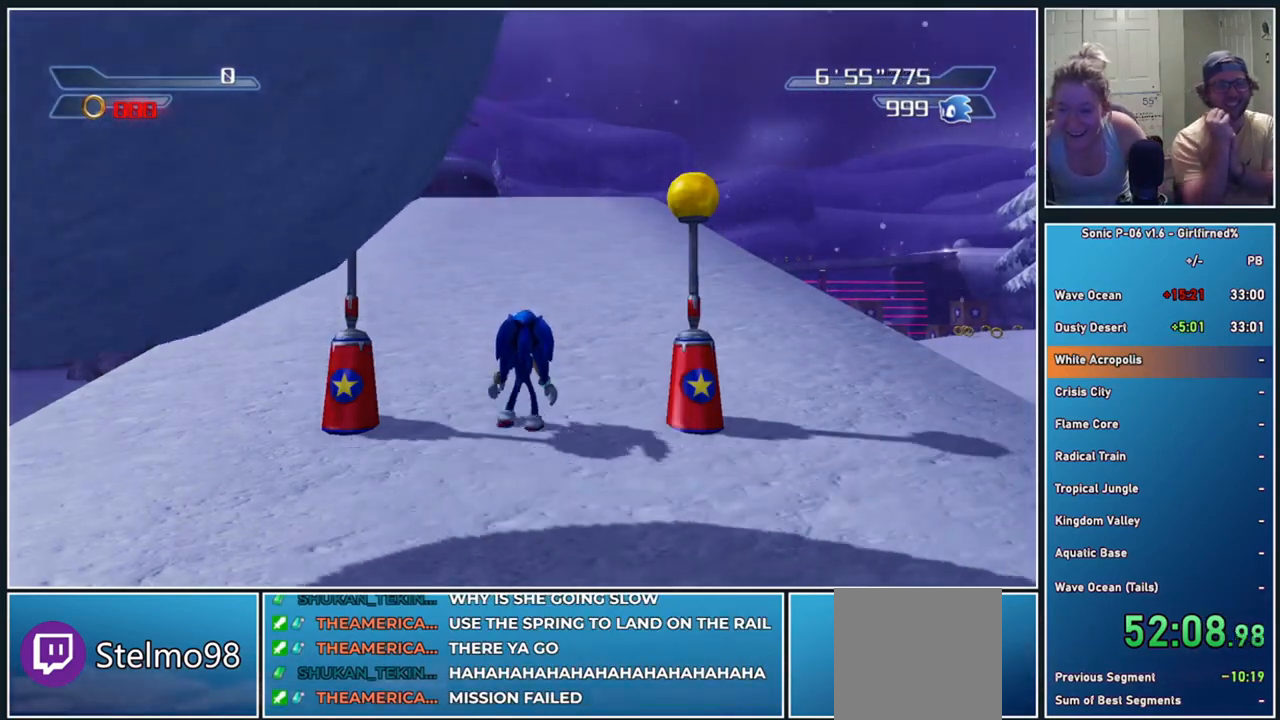
{"buttons": [], "left_stick": "up", "events": []}
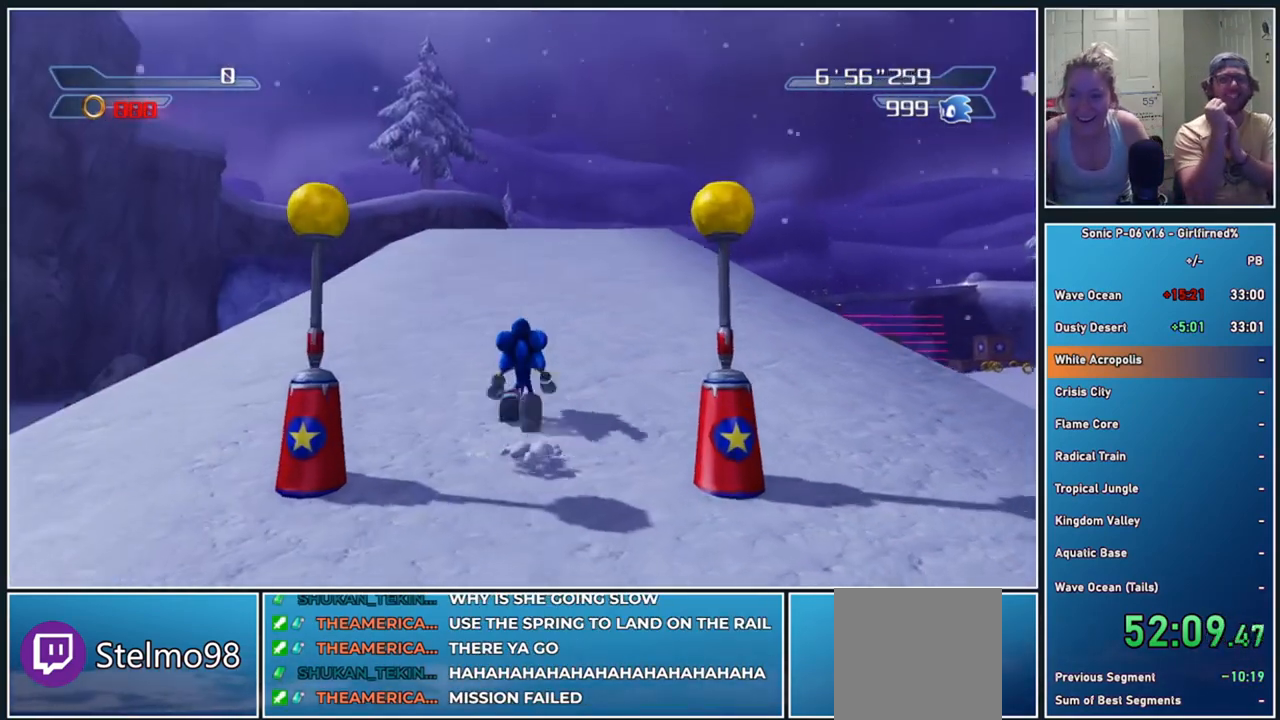
{"buttons": [], "left_stick": "up", "events": []}
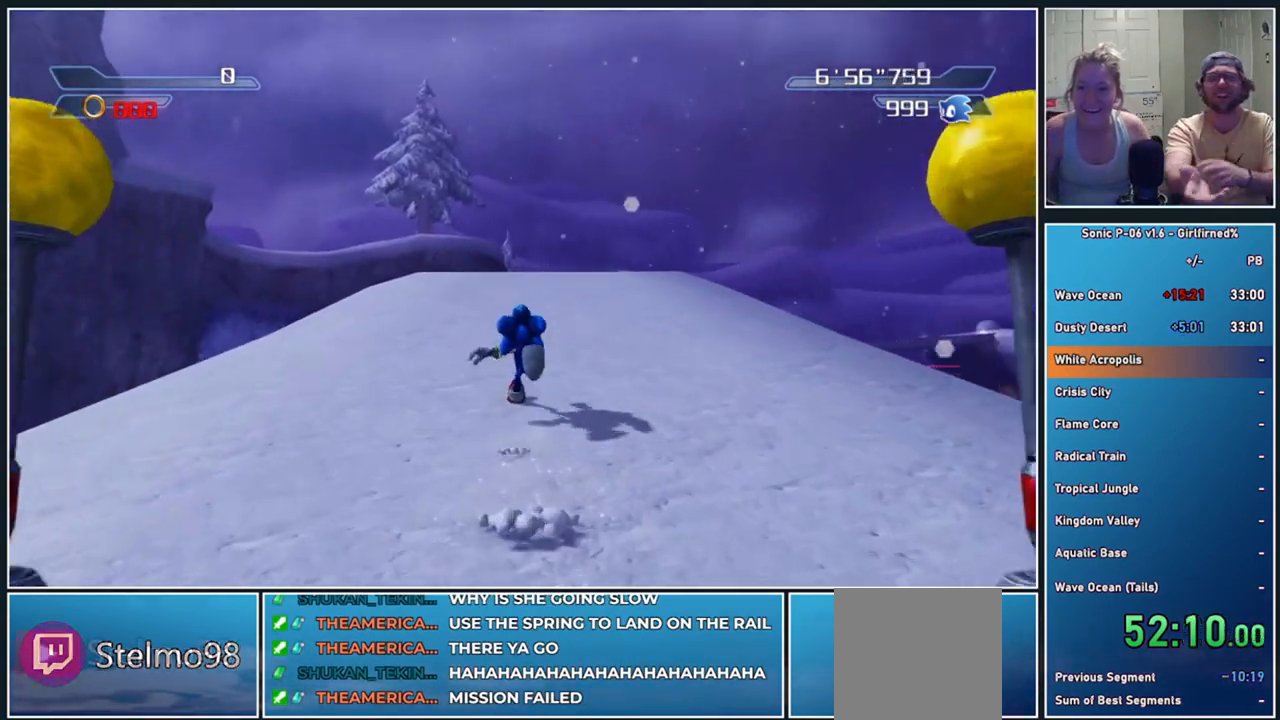
{"buttons": [], "left_stick": "up", "events": []}
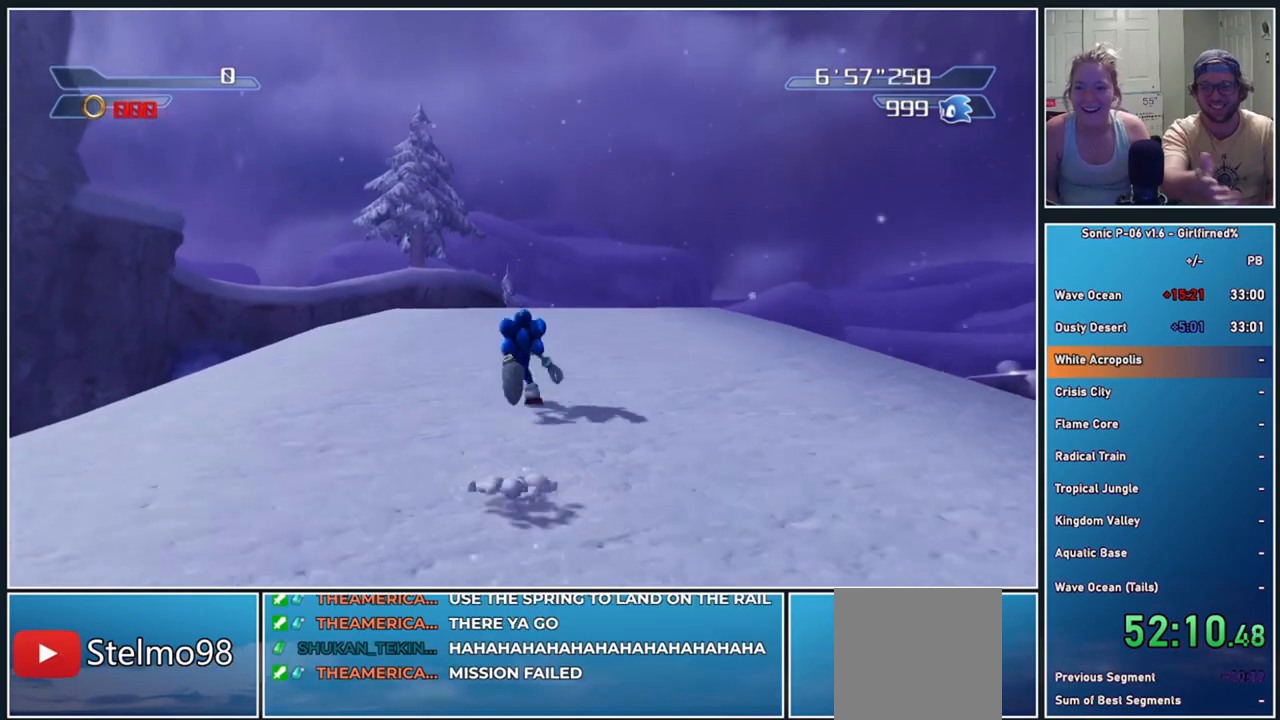
{"buttons": [], "left_stick": "up", "events": []}
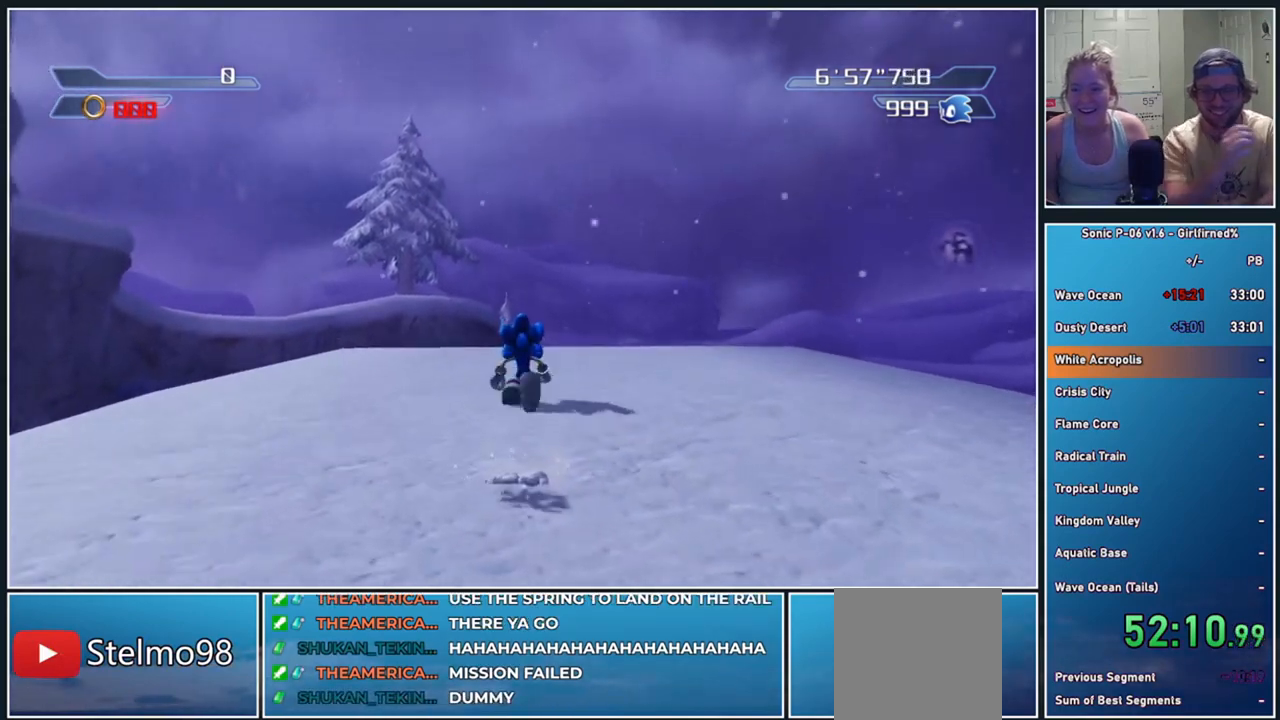
{"buttons": [], "left_stick": "up", "events": []}
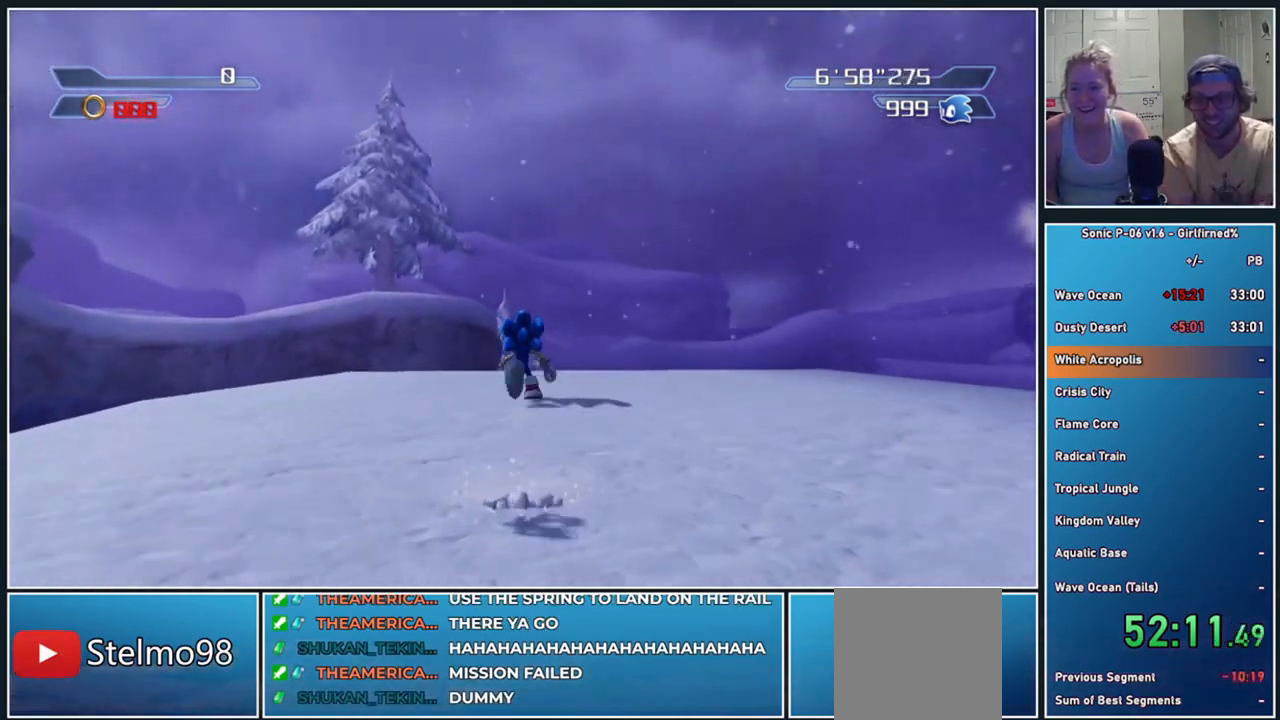
{"buttons": ["A"], "left_stick": "up", "events": [[50, "A", "down"], [250, "A", "up"], [300, "A", "down"], [467, "A", "up"], [500, "A", "down"]]}
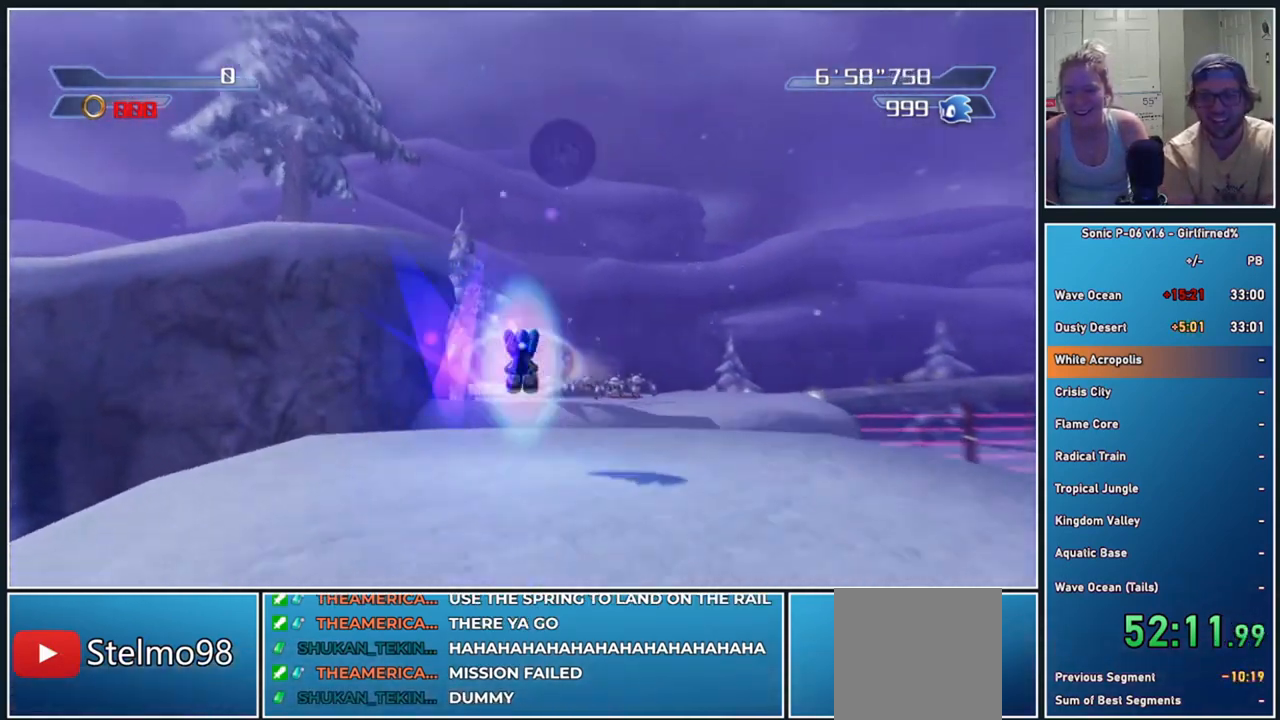
{"buttons": ["A"], "left_stick": "up", "events": [[183, "A", "up"], [267, "A", "down"], [400, "A", "up"], [467, "A", "down"]]}
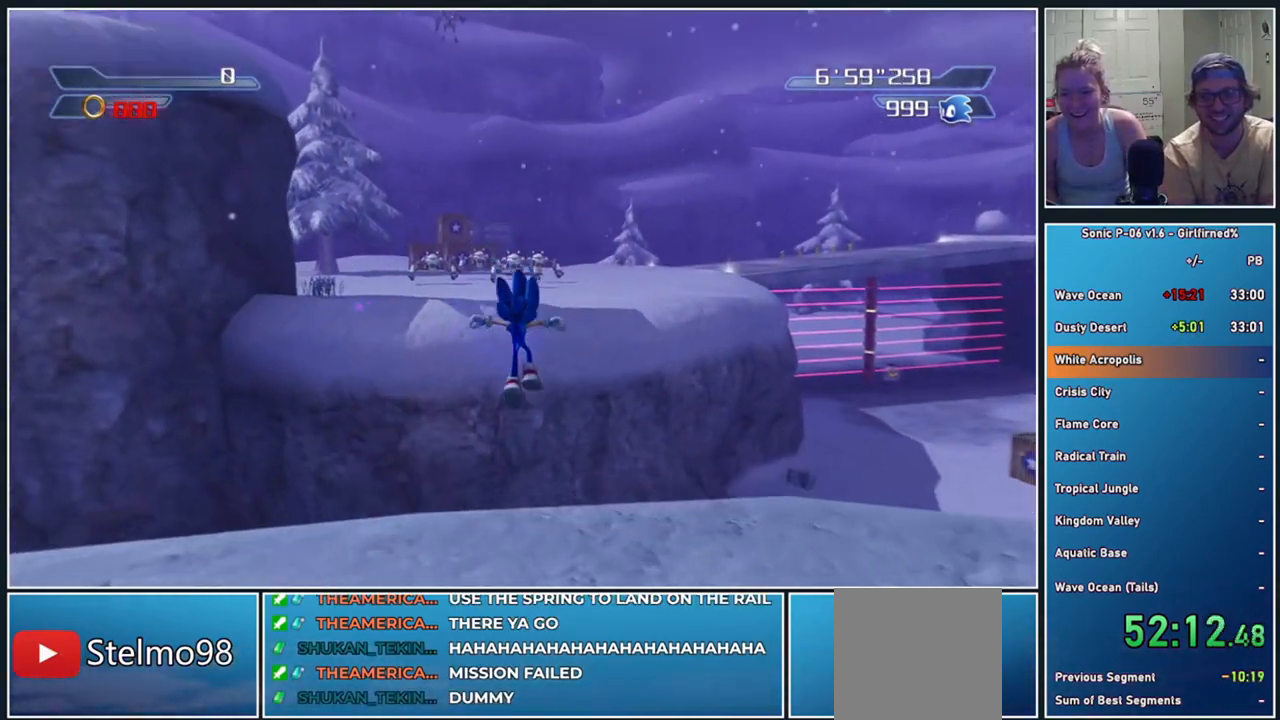
{"buttons": [], "left_stick": "up", "events": [[100, "A", "up"], [167, "A", "down"], [333, "A", "up"]]}
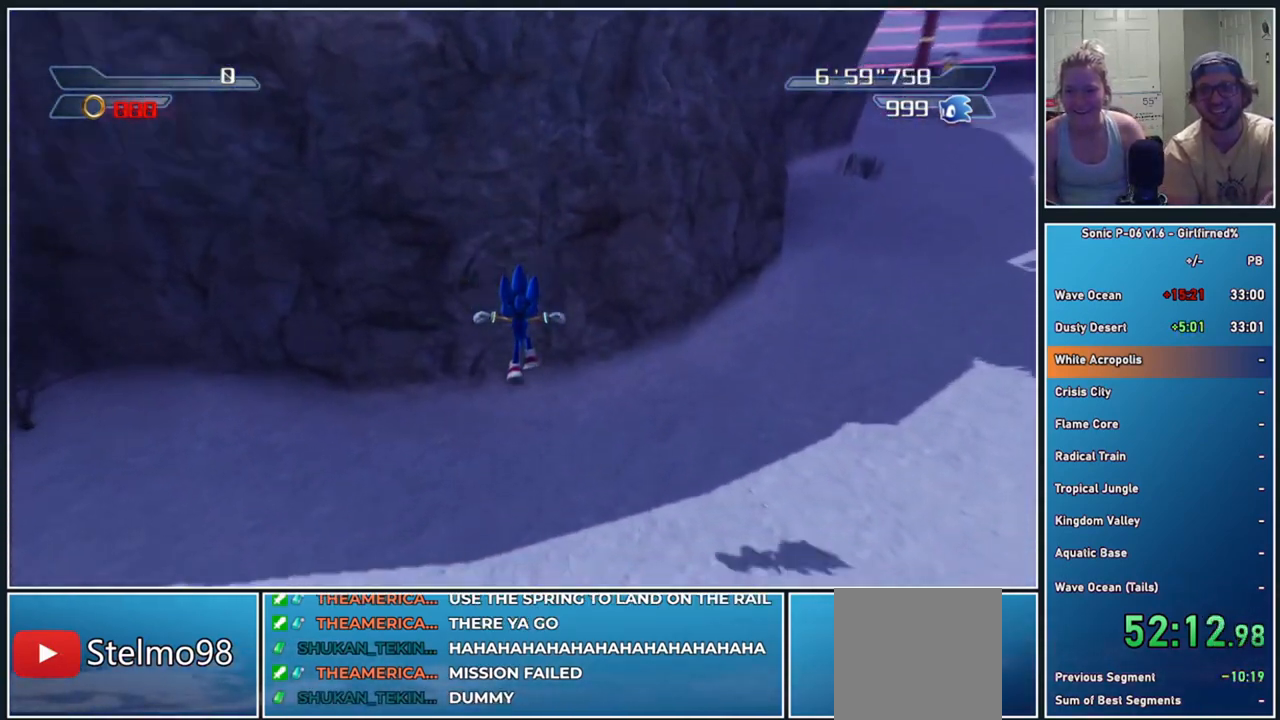
{"buttons": [], "left_stick": "center", "events": [[117, "left_stick", "center"]]}